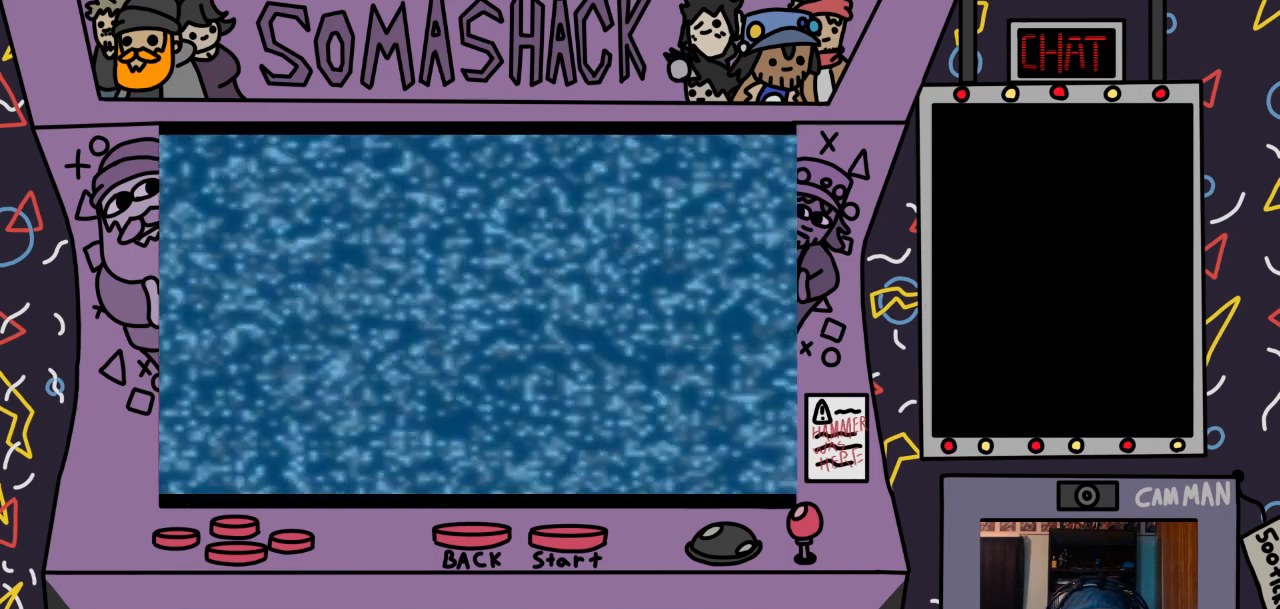
Gameplay with a controller (PlayStation layout); each line is a JSON object with the inputs held at the frame after it. "events" lists button and stick changes between this image and that frame as [ms after this image, input, new state], when the widget could be followed in between.
{"buttons": ["CROSS"], "left_stick": "center", "right_stick": "center", "events": []}
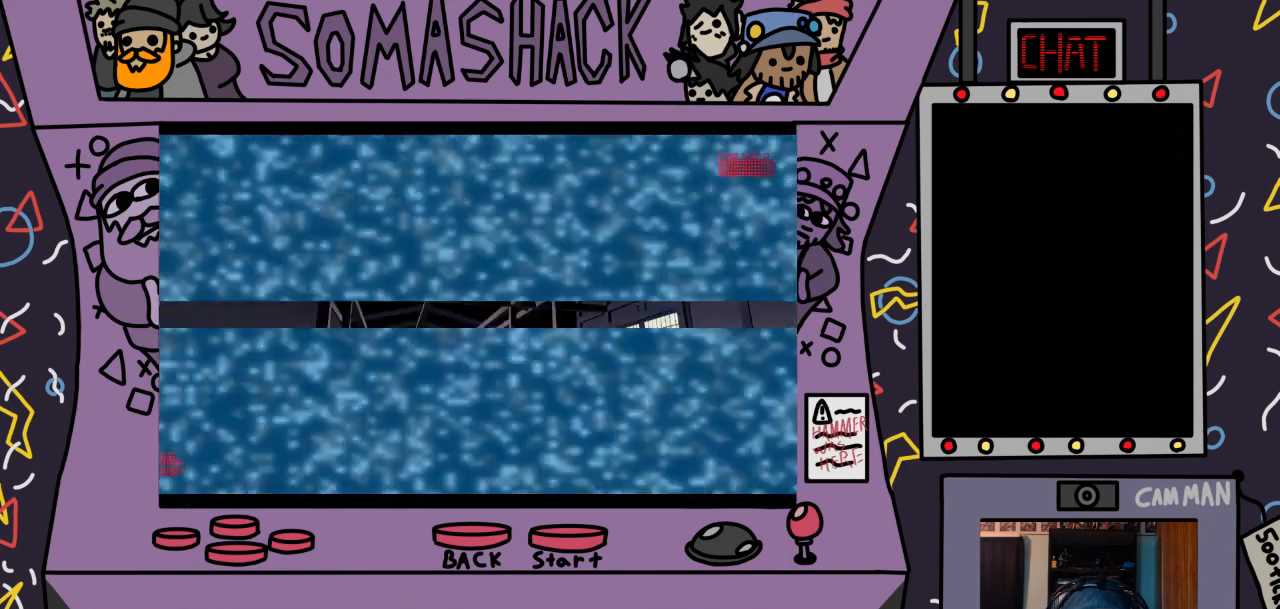
{"buttons": ["CROSS"], "left_stick": "center", "right_stick": "center", "events": [[67, "CROSS", "up"], [267, "CROSS", "down"]]}
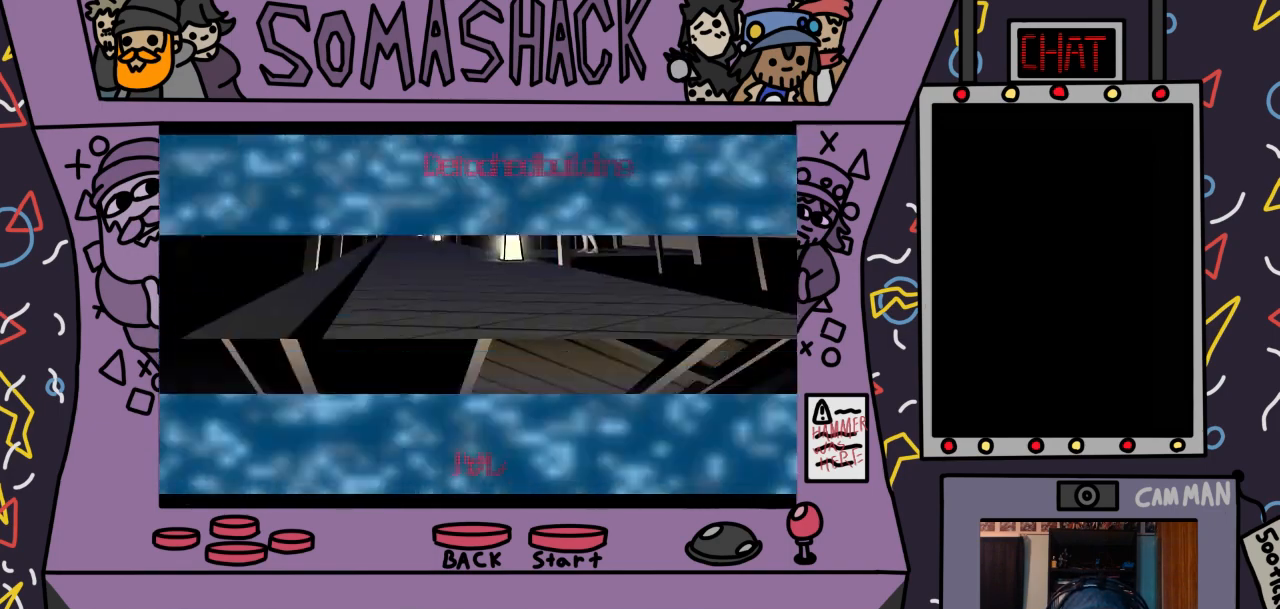
{"buttons": [], "left_stick": "center", "right_stick": "center", "events": [[33, "CROSS", "up"], [200, "CROSS", "down"], [500, "CROSS", "up"]]}
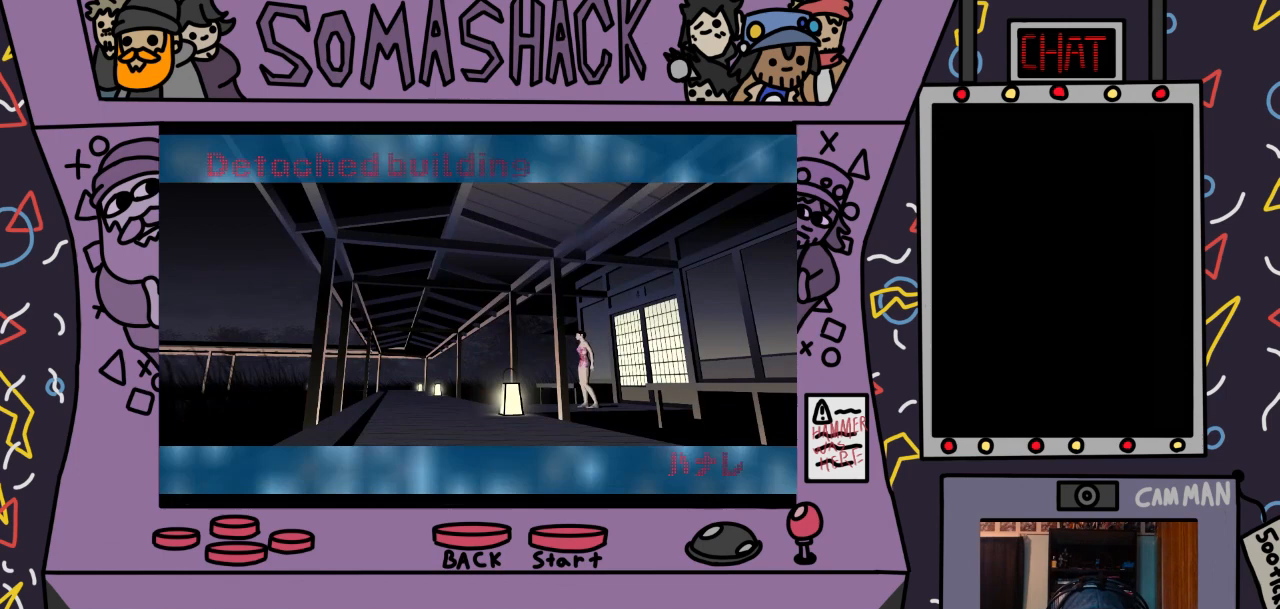
{"buttons": ["CROSS"], "left_stick": "center", "right_stick": "center", "events": [[133, "CROSS", "down"]]}
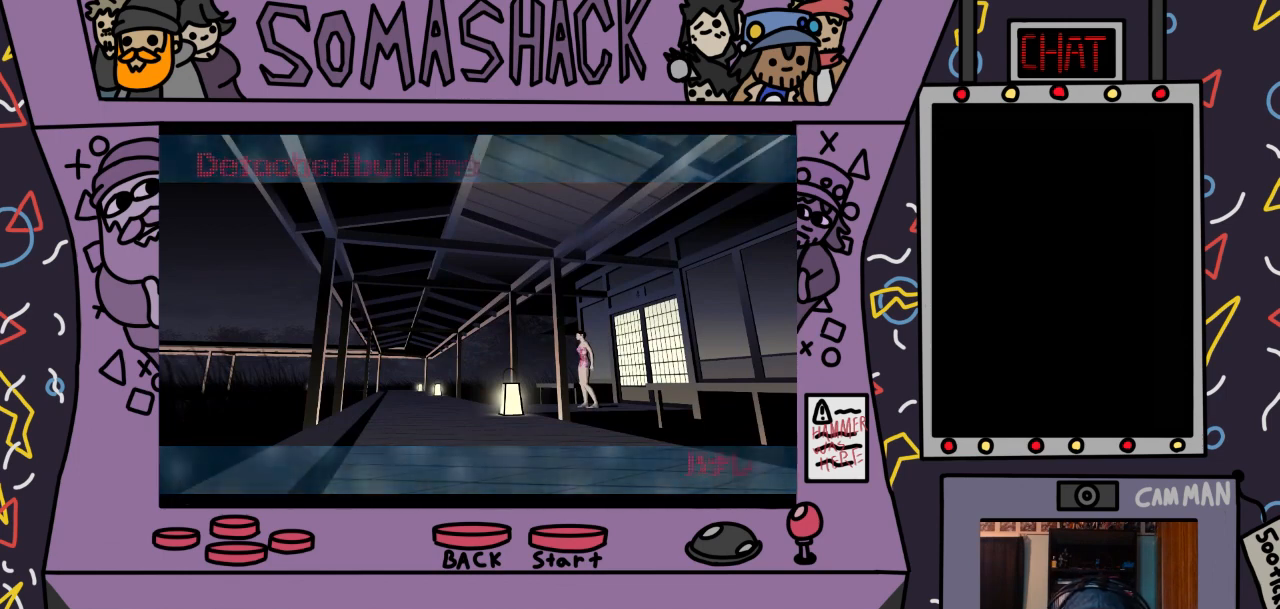
{"buttons": ["CROSS"], "left_stick": "center", "right_stick": "center", "events": [[333, "CROSS", "up"], [467, "CROSS", "down"]]}
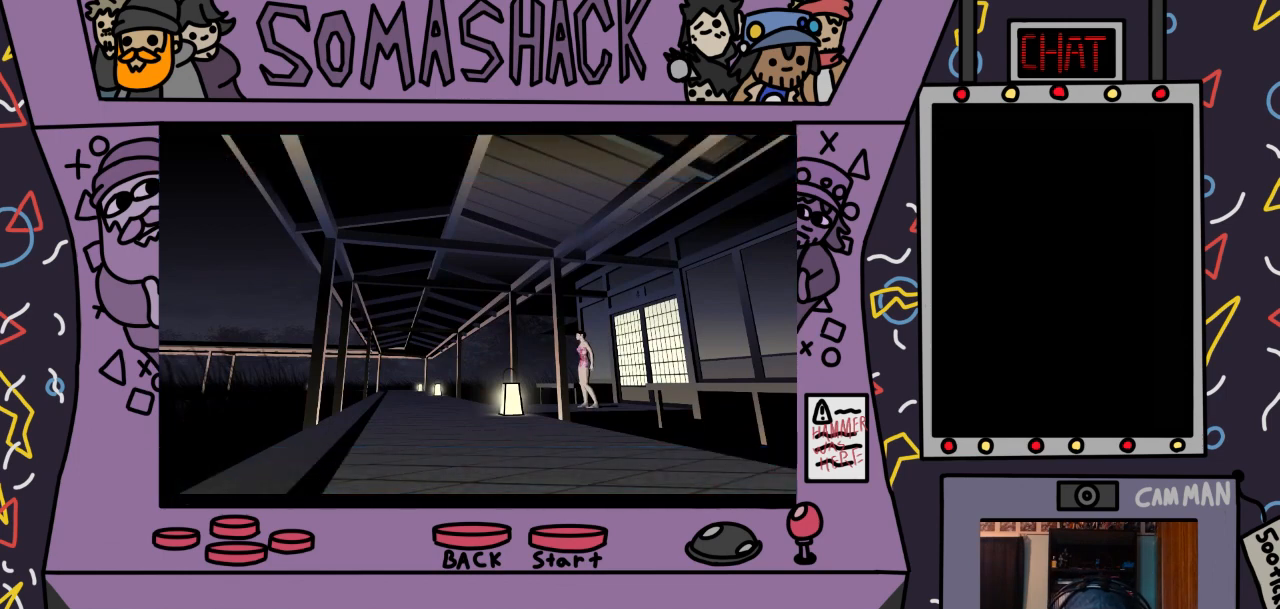
{"buttons": ["CROSS"], "left_stick": "down", "right_stick": "center", "events": [[467, "left_stick", "down"]]}
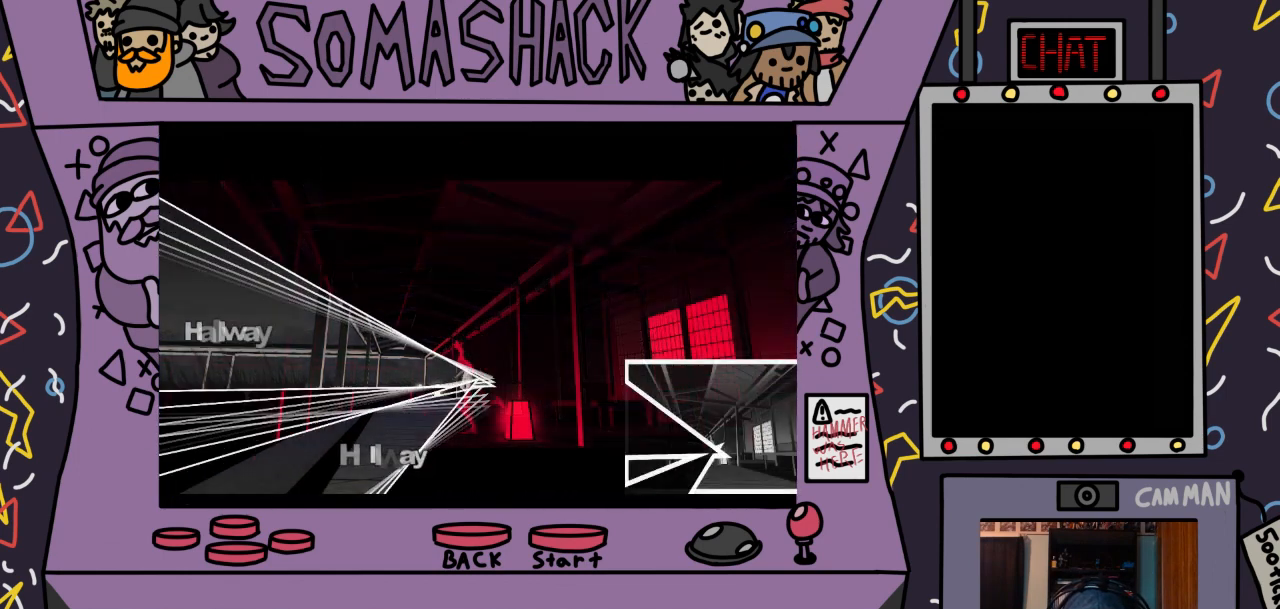
{"buttons": [], "left_stick": "down", "right_stick": "center", "events": [[133, "left_stick", "center"], [200, "CROSS", "up"], [367, "left_stick", "down"]]}
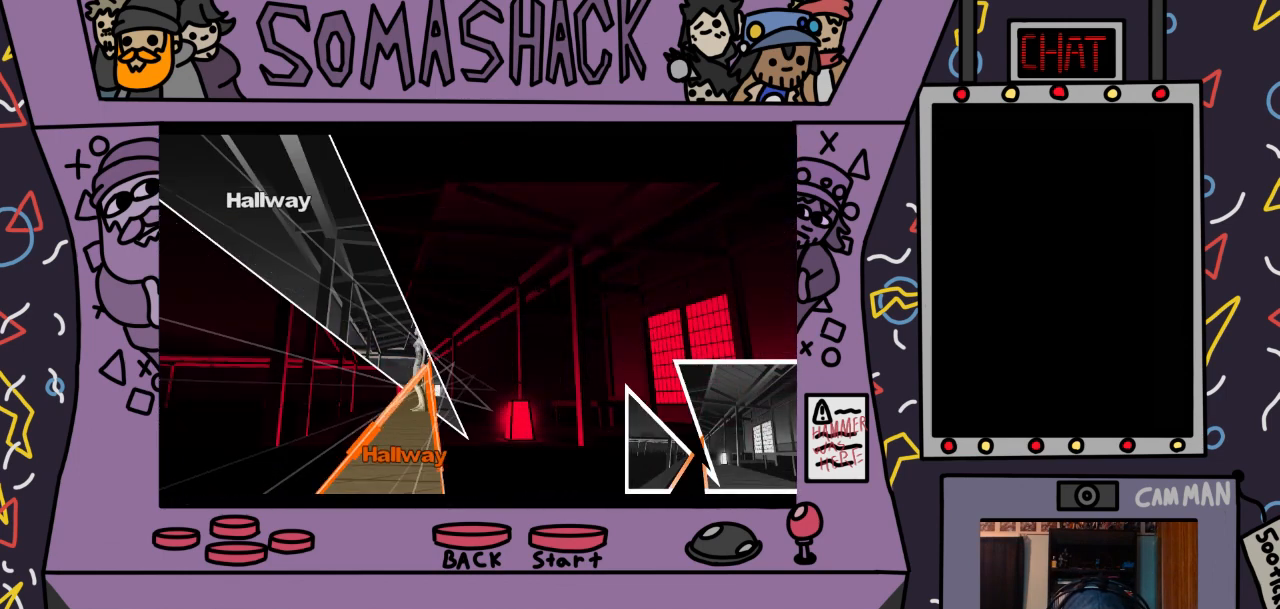
{"buttons": ["CROSS"], "left_stick": "center", "right_stick": "center", "events": [[133, "CROSS", "down"], [400, "CROSS", "up"], [433, "left_stick", "center"], [500, "CROSS", "down"]]}
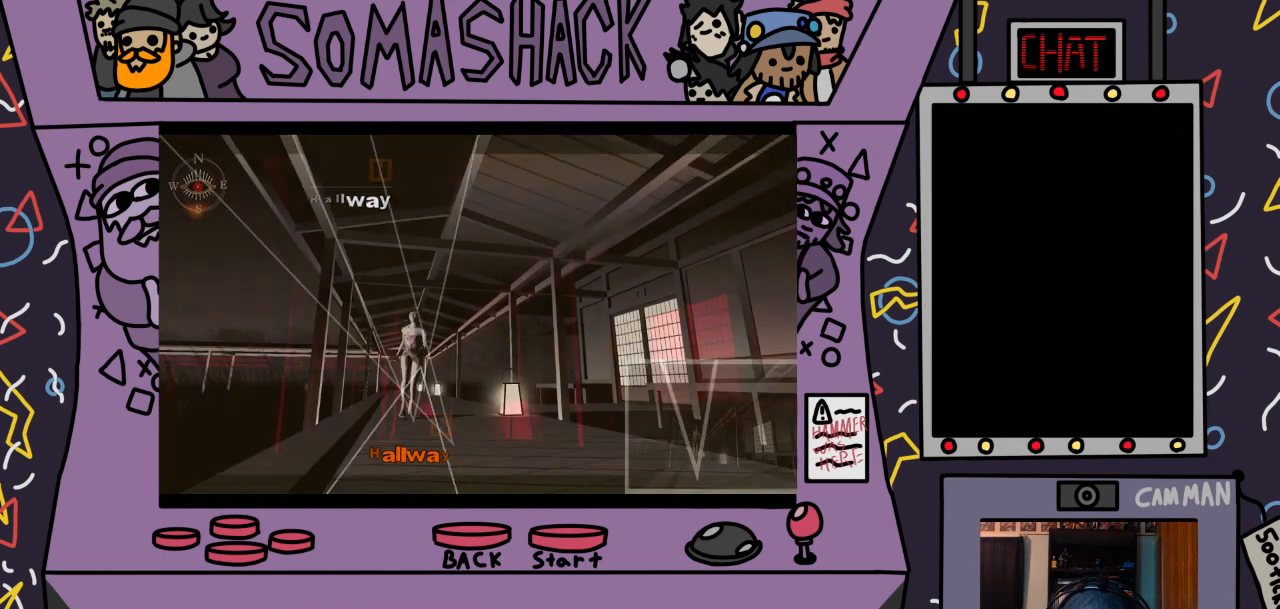
{"buttons": [], "left_stick": "center", "right_stick": "center", "events": [[367, "CROSS", "up"]]}
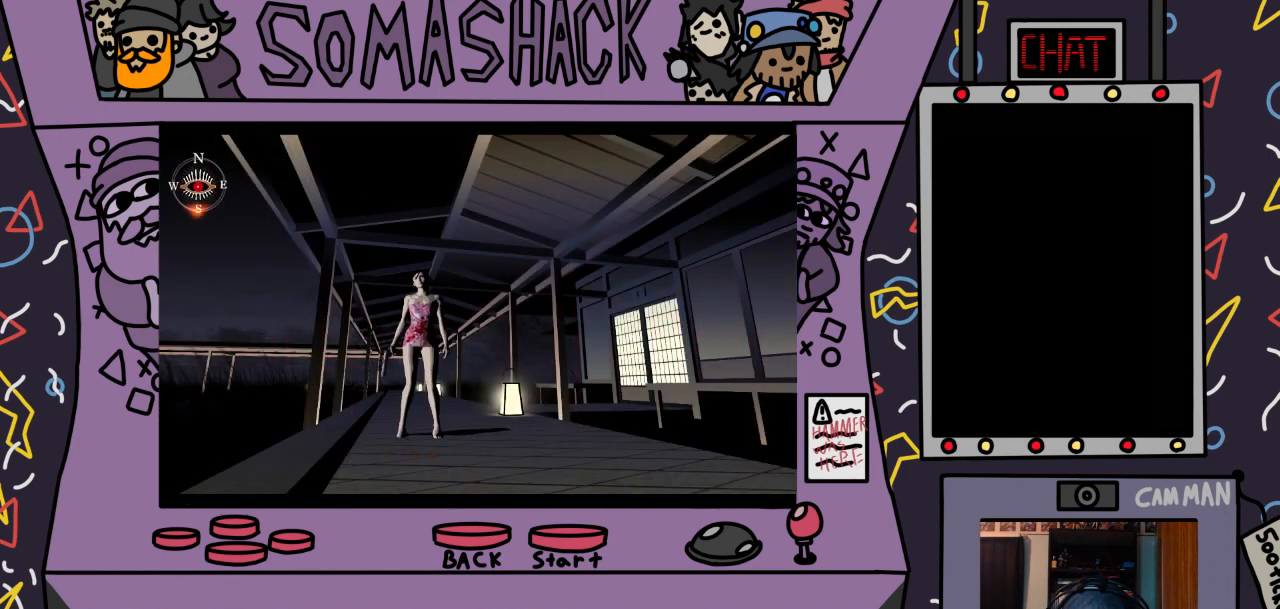
{"buttons": ["R2"], "left_stick": "center", "right_stick": "center", "events": [[100, "CIRCLE", "down"], [167, "CIRCLE", "up"], [467, "R2", "down"]]}
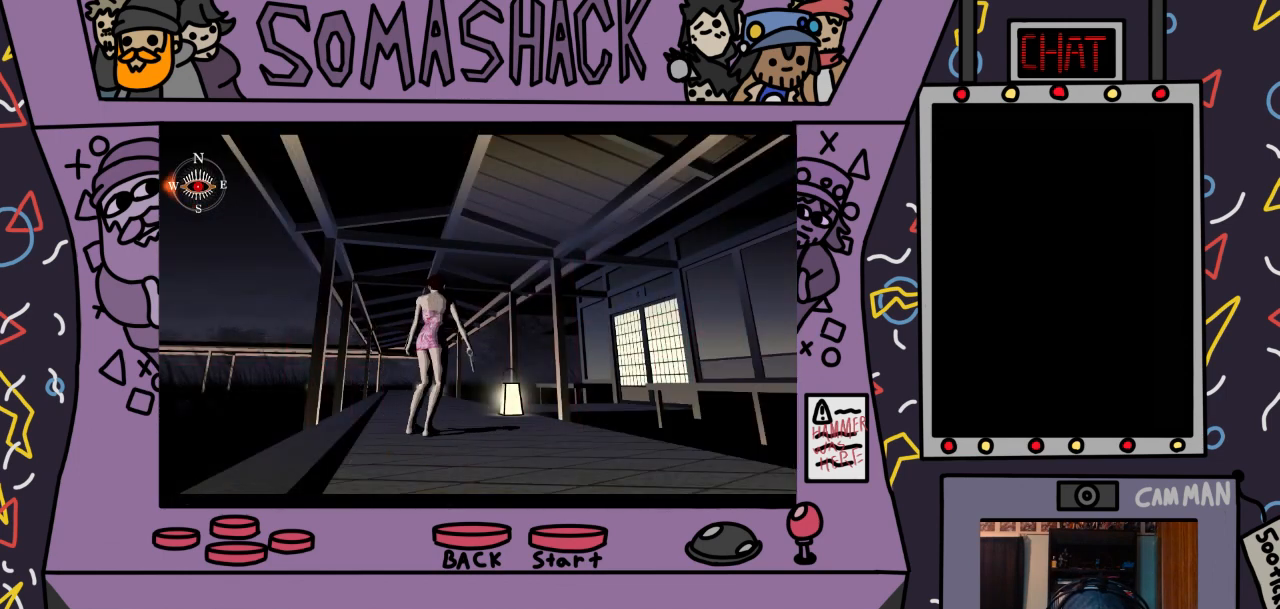
{"buttons": ["R2"], "left_stick": "center", "right_stick": "center", "events": []}
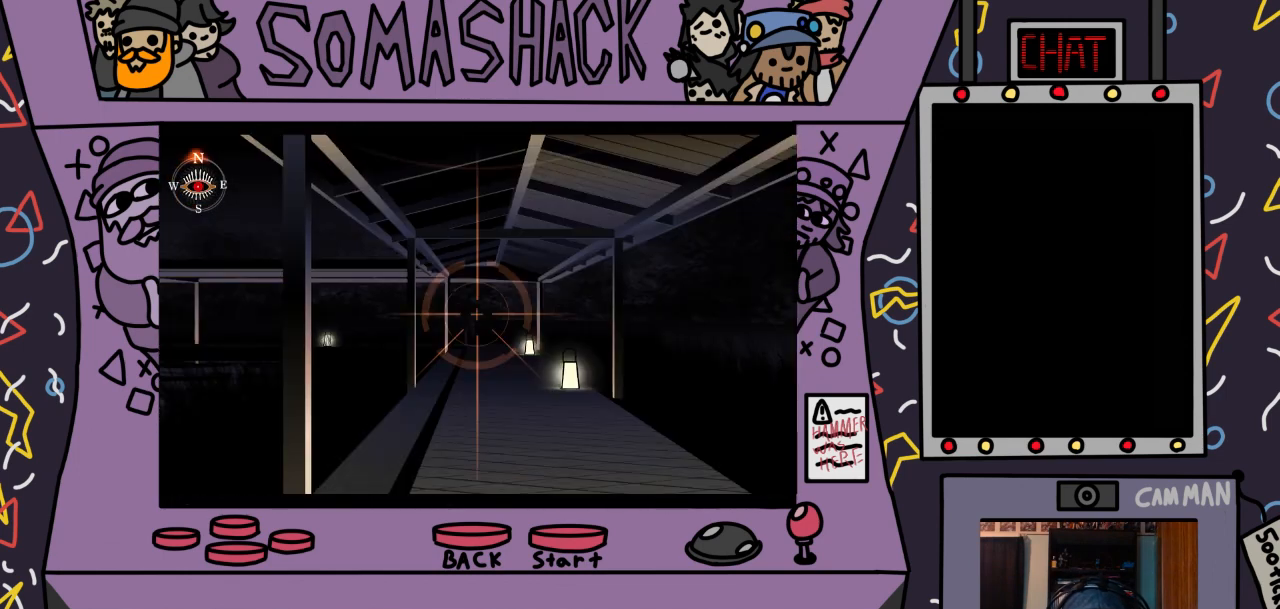
{"buttons": ["R2"], "left_stick": "center", "right_stick": "center", "events": []}
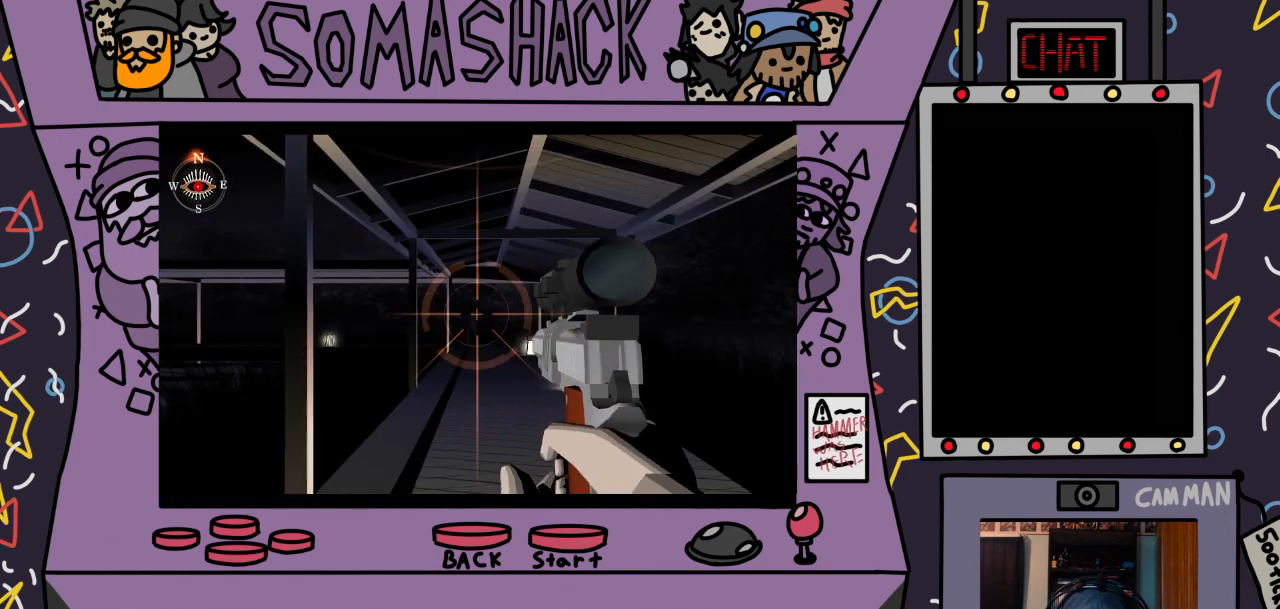
{"buttons": ["R2"], "left_stick": "center", "right_stick": "center", "events": []}
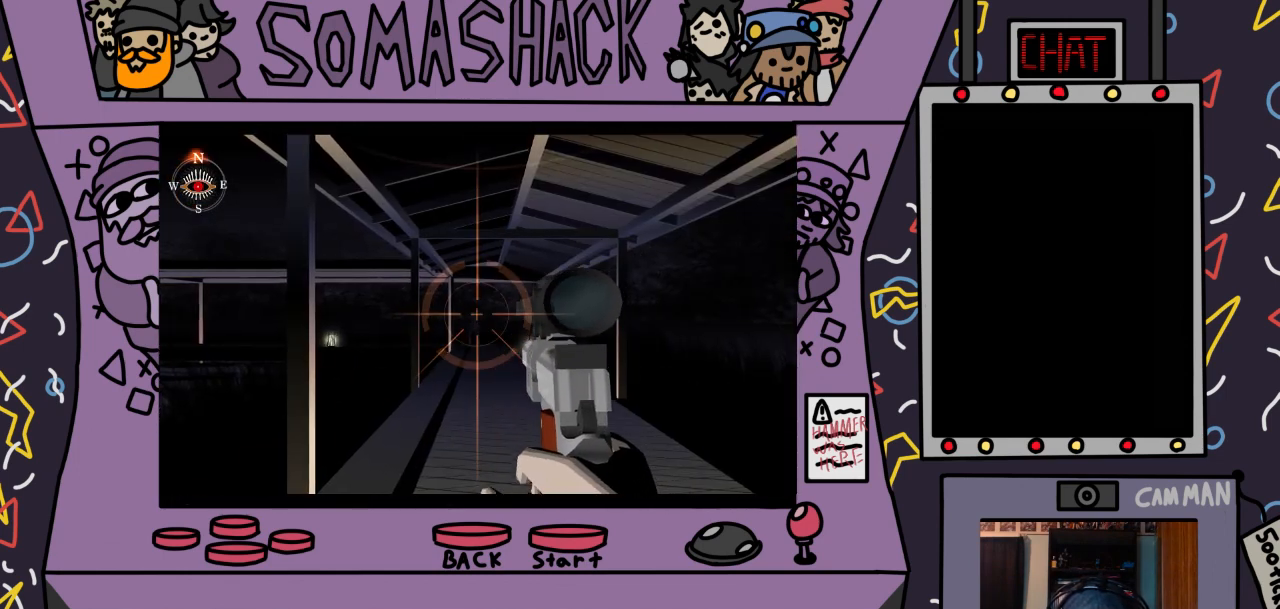
{"buttons": ["R2"], "left_stick": "center", "right_stick": "center", "events": [[100, "L2", "down"], [200, "L2", "up"]]}
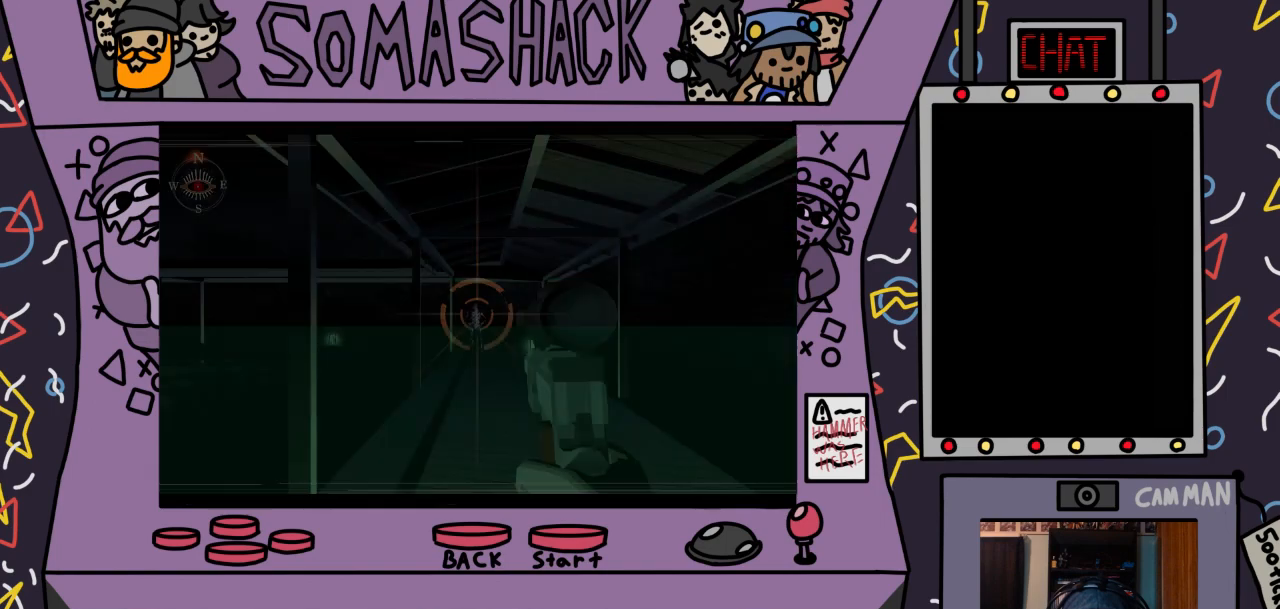
{"buttons": ["R2"], "left_stick": "center", "right_stick": "center", "events": [[67, "TRIANGLE", "down"], [167, "TRIANGLE", "up"]]}
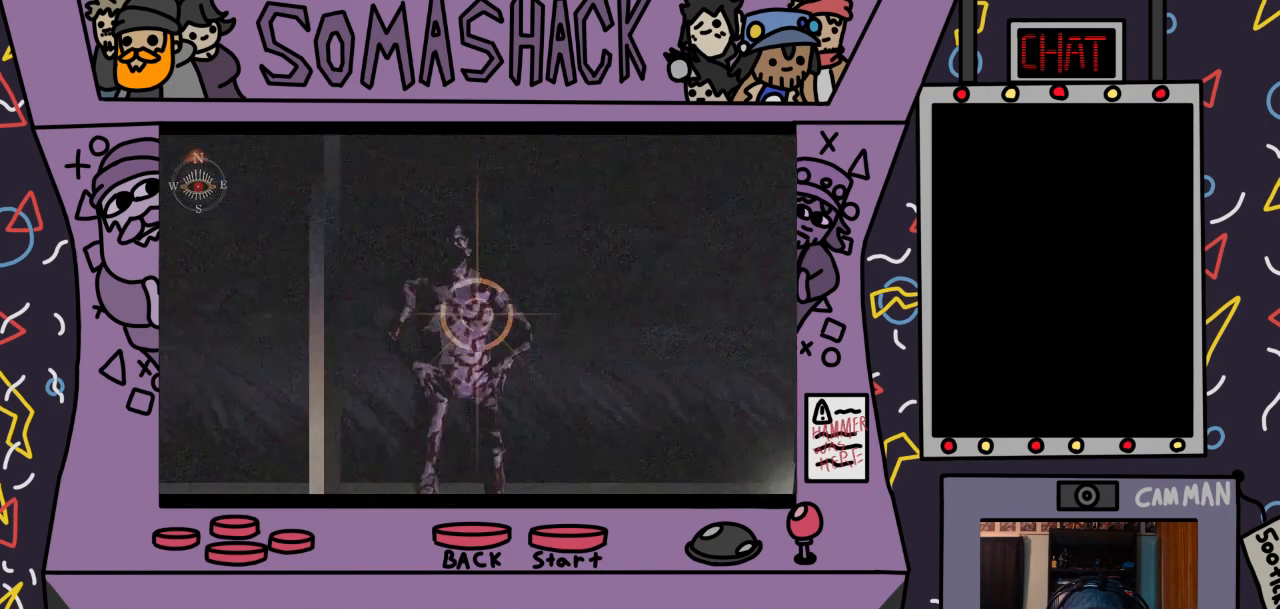
{"buttons": ["R2"], "left_stick": "center", "right_stick": "center", "events": [[67, "left_stick", "left"], [167, "left_stick", "center"]]}
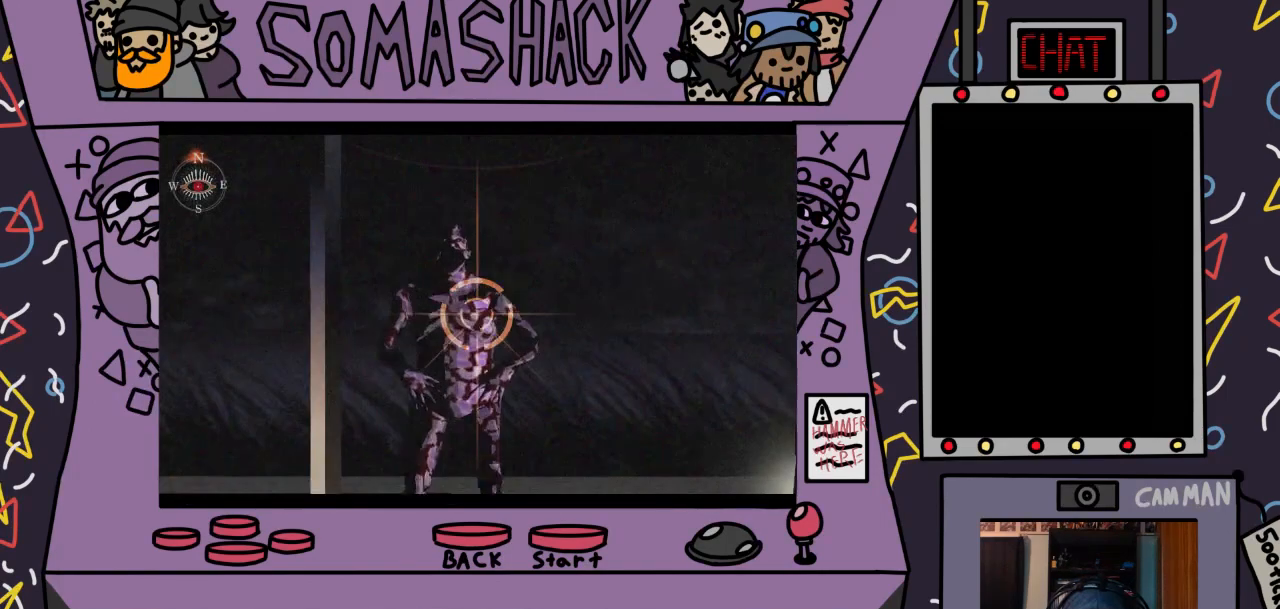
{"buttons": ["R2"], "left_stick": "center", "right_stick": "center", "events": [[233, "left_stick", "up-left"], [300, "left_stick", "center"]]}
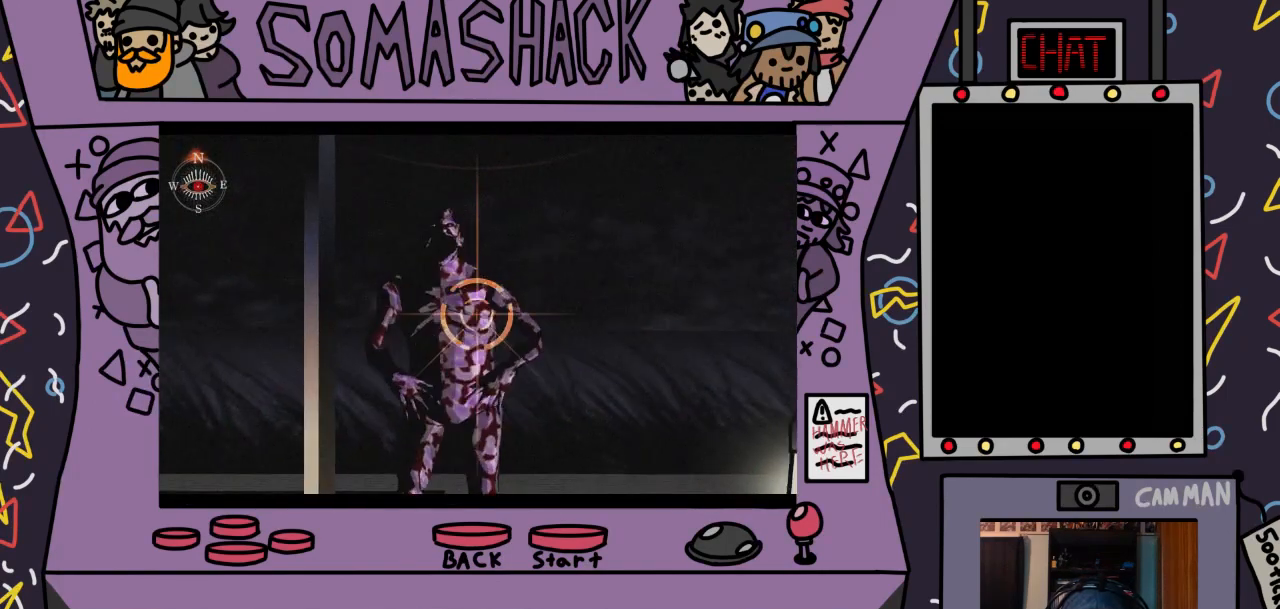
{"buttons": ["R2"], "left_stick": "up-left", "right_stick": "center", "events": [[100, "left_stick", "up-left"], [267, "left_stick", "center"], [400, "left_stick", "up-left"]]}
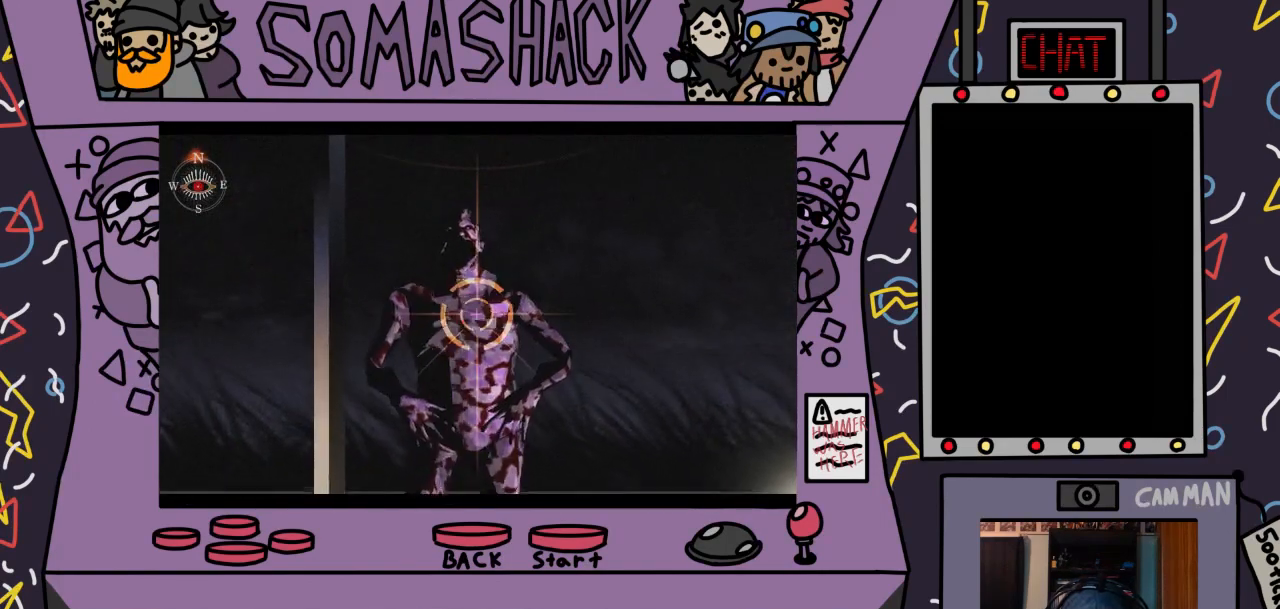
{"buttons": ["R2"], "left_stick": "center", "right_stick": "center", "events": [[100, "CROSS", "down"], [167, "left_stick", "center"], [233, "CROSS", "up"]]}
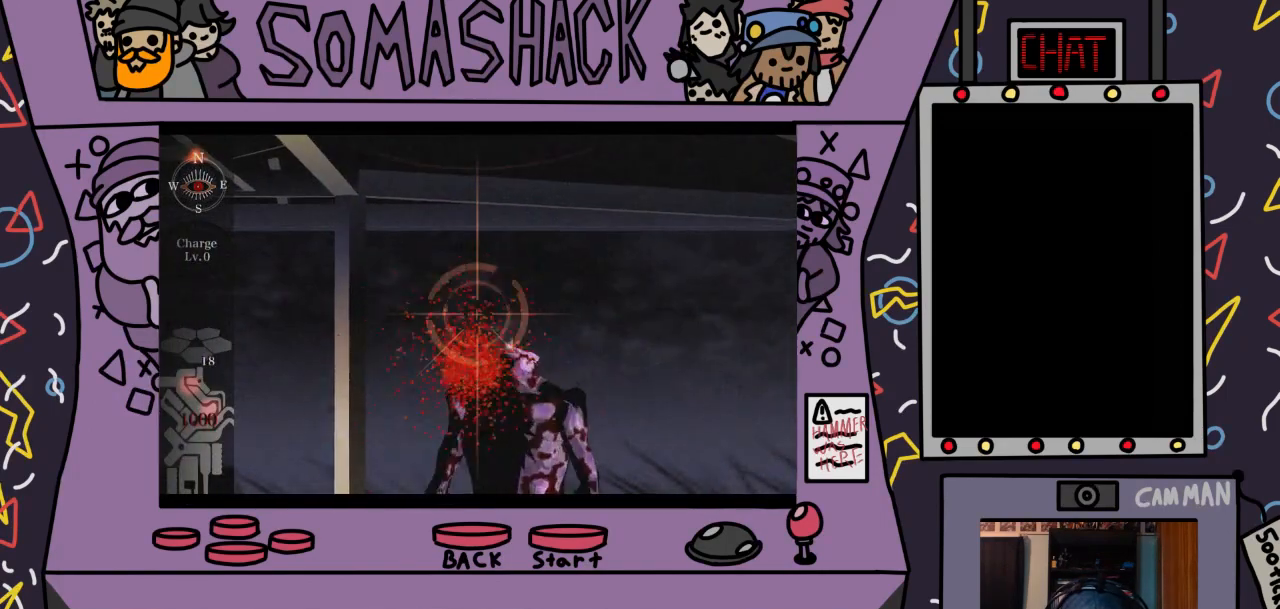
{"buttons": ["R2"], "left_stick": "down-left", "right_stick": "center", "events": [[200, "left_stick", "down"], [400, "left_stick", "down-left"]]}
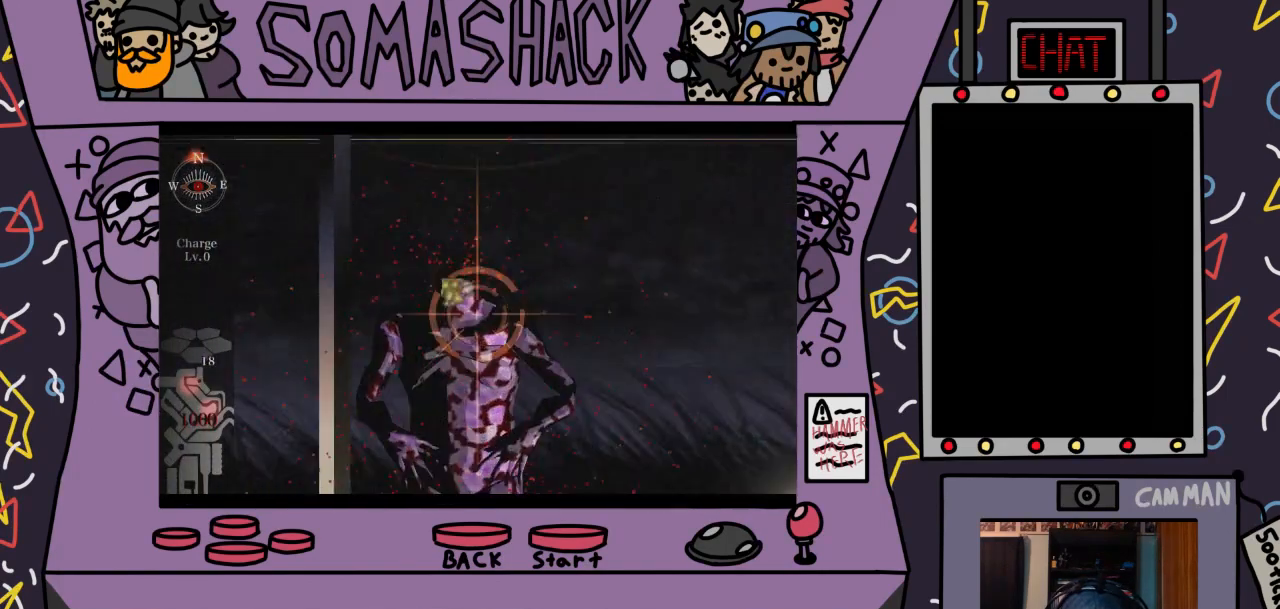
{"buttons": ["R2"], "left_stick": "center", "right_stick": "center", "events": [[67, "CROSS", "down"], [167, "left_stick", "center"], [200, "CROSS", "up"], [267, "left_stick", "up"], [367, "left_stick", "center"]]}
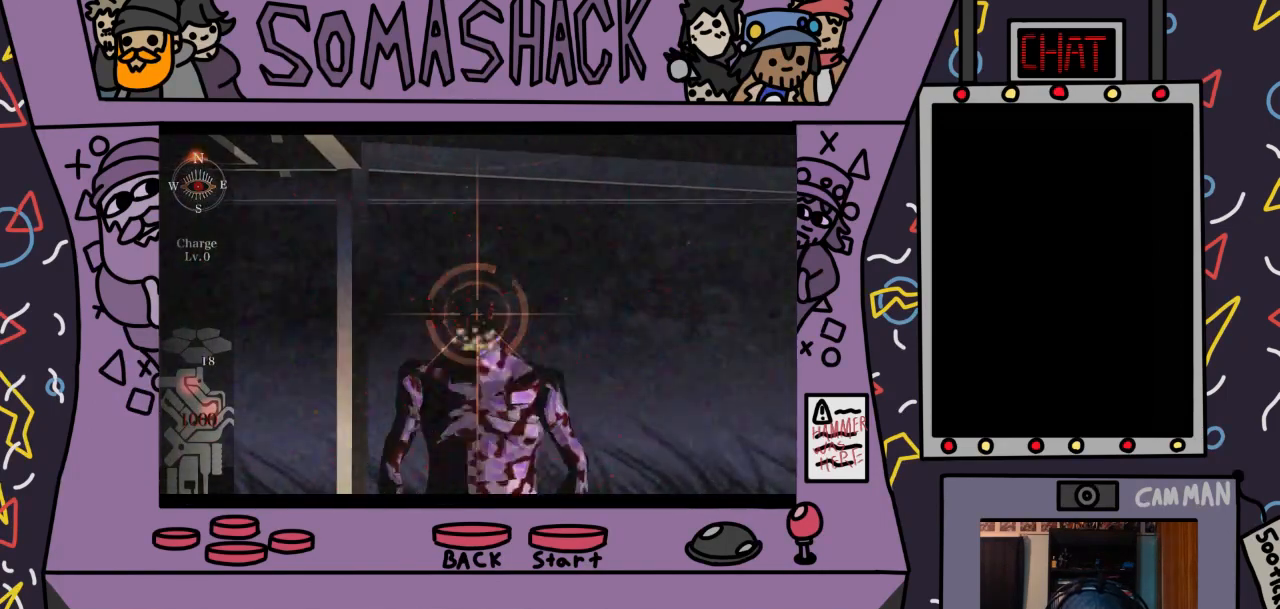
{"buttons": ["R2"], "left_stick": "center", "right_stick": "center", "events": [[33, "left_stick", "down-left"], [233, "left_stick", "center"], [300, "CROSS", "down"], [467, "CROSS", "up"]]}
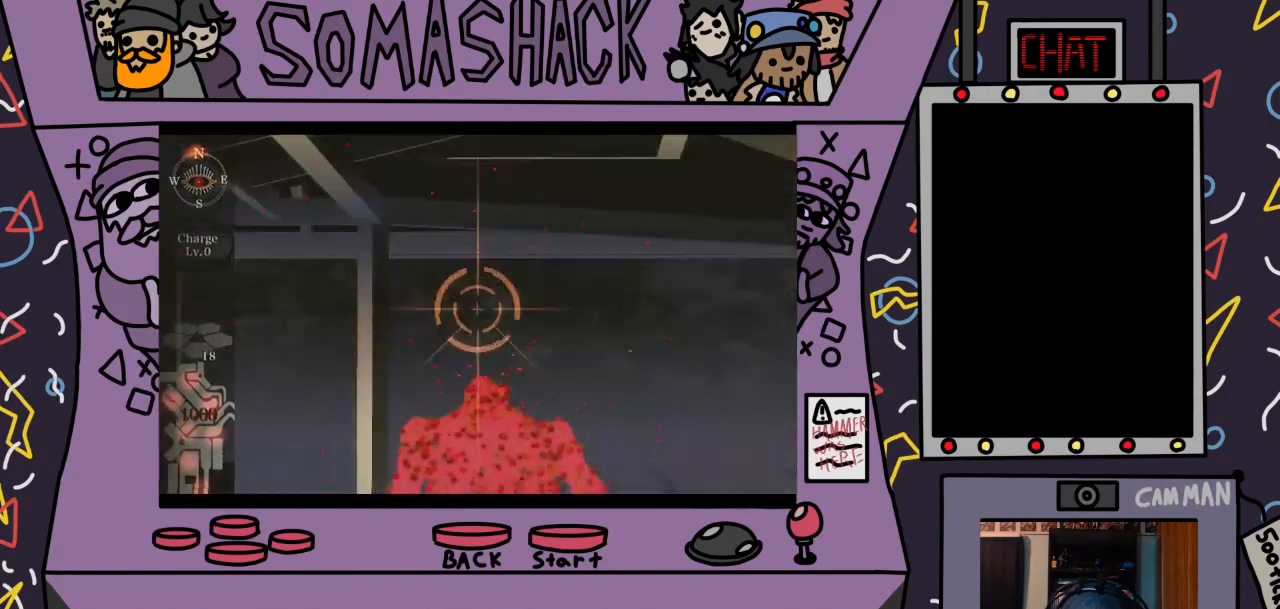
{"buttons": ["R2"], "left_stick": "down", "right_stick": "center", "events": [[200, "left_stick", "down"]]}
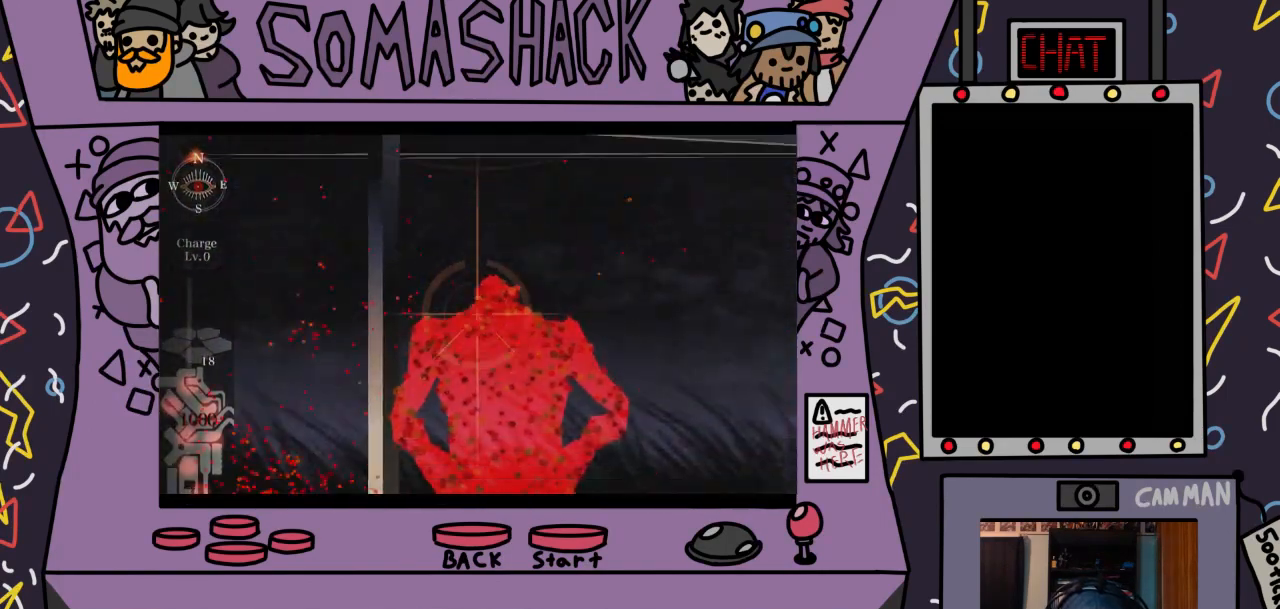
{"buttons": [], "left_stick": "center", "right_stick": "center", "events": [[100, "R2", "up"], [167, "left_stick", "center"], [167, "right_stick", "down"], [367, "right_stick", "center"]]}
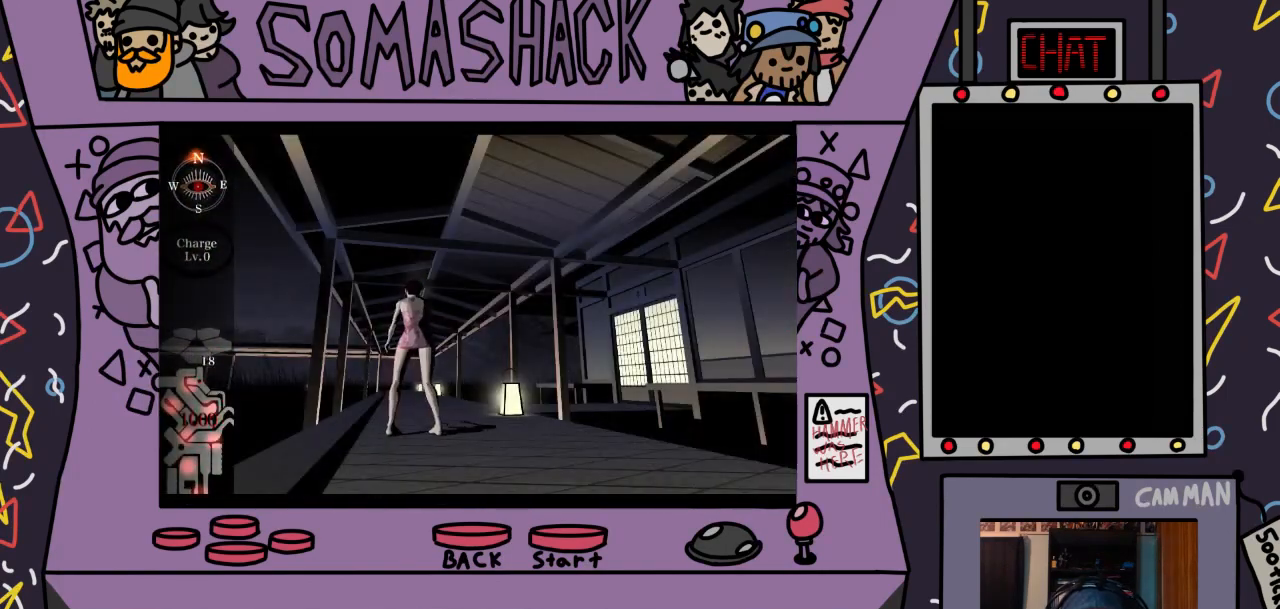
{"buttons": [], "left_stick": "center", "right_stick": "center", "events": [[33, "right_stick", "down"], [167, "right_stick", "center"], [300, "right_stick", "down"], [433, "right_stick", "center"]]}
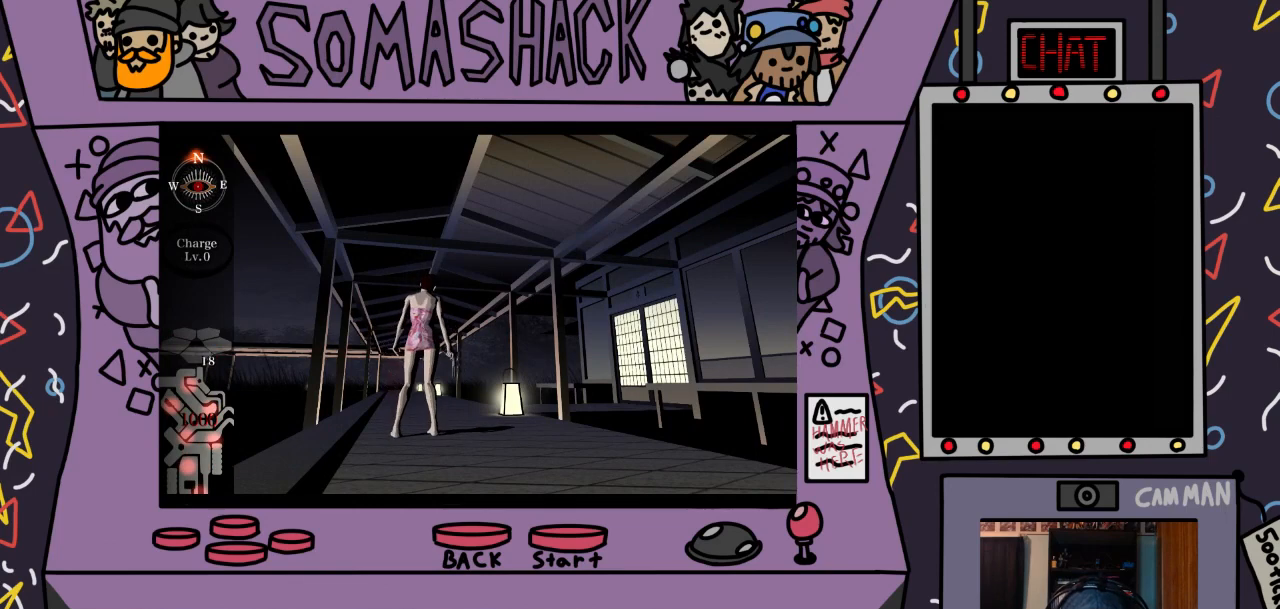
{"buttons": [], "left_stick": "center", "right_stick": "center", "events": [[167, "right_stick", "down"], [267, "right_stick", "center"]]}
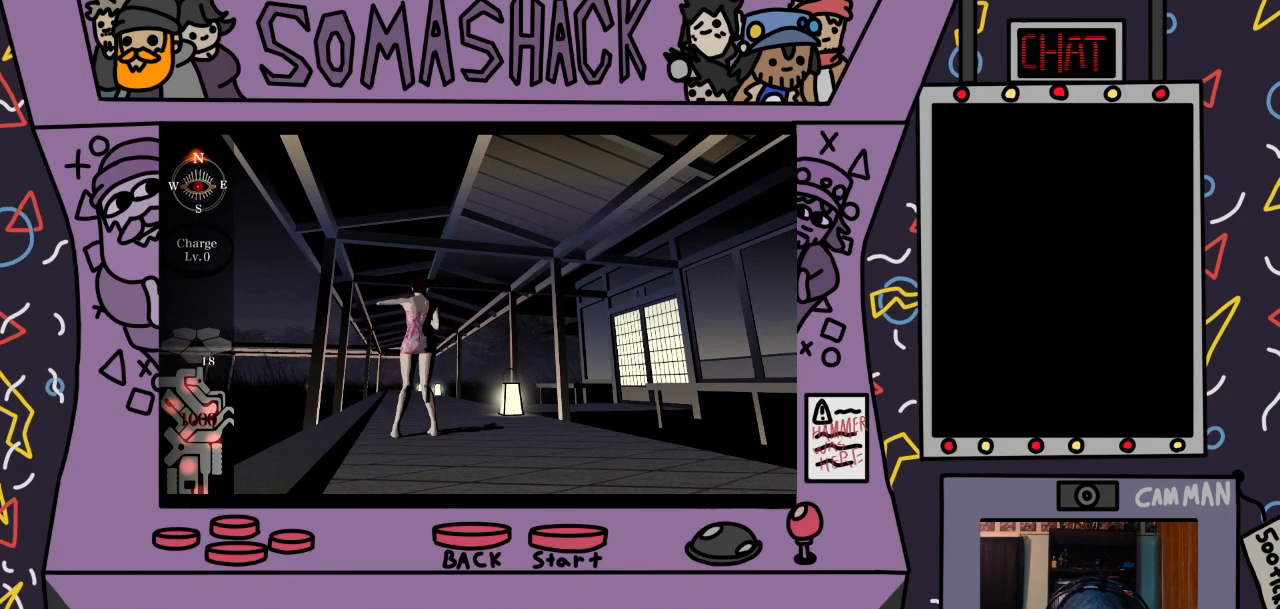
{"buttons": [], "left_stick": "center", "right_stick": "center", "events": []}
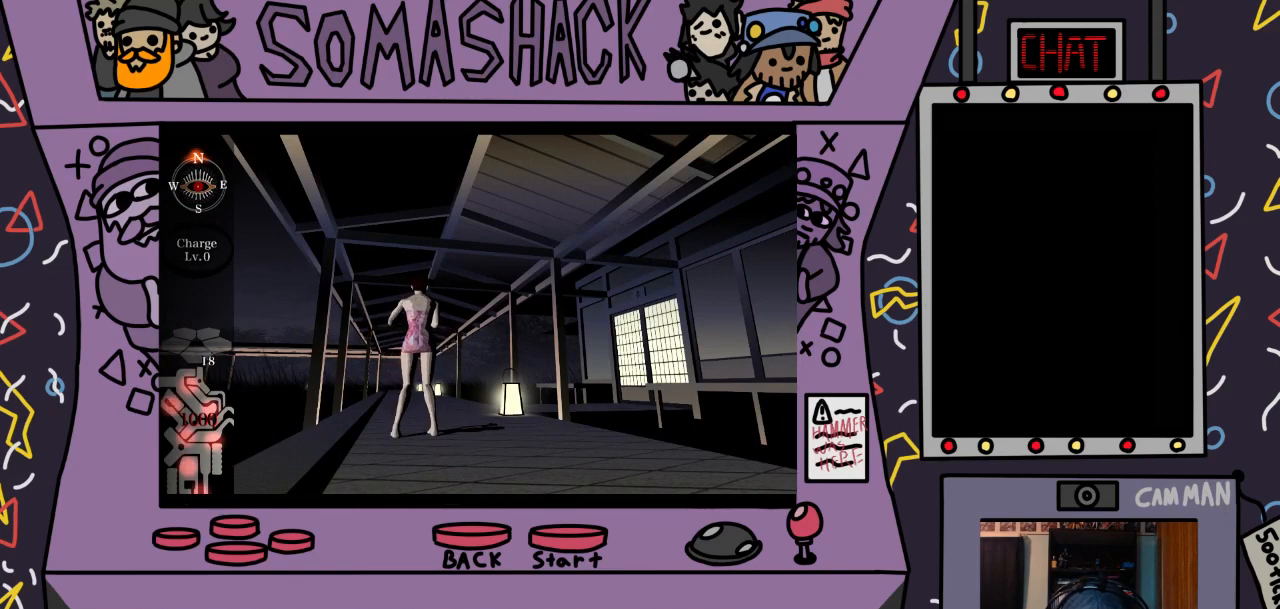
{"buttons": [], "left_stick": "center", "right_stick": "center", "events": []}
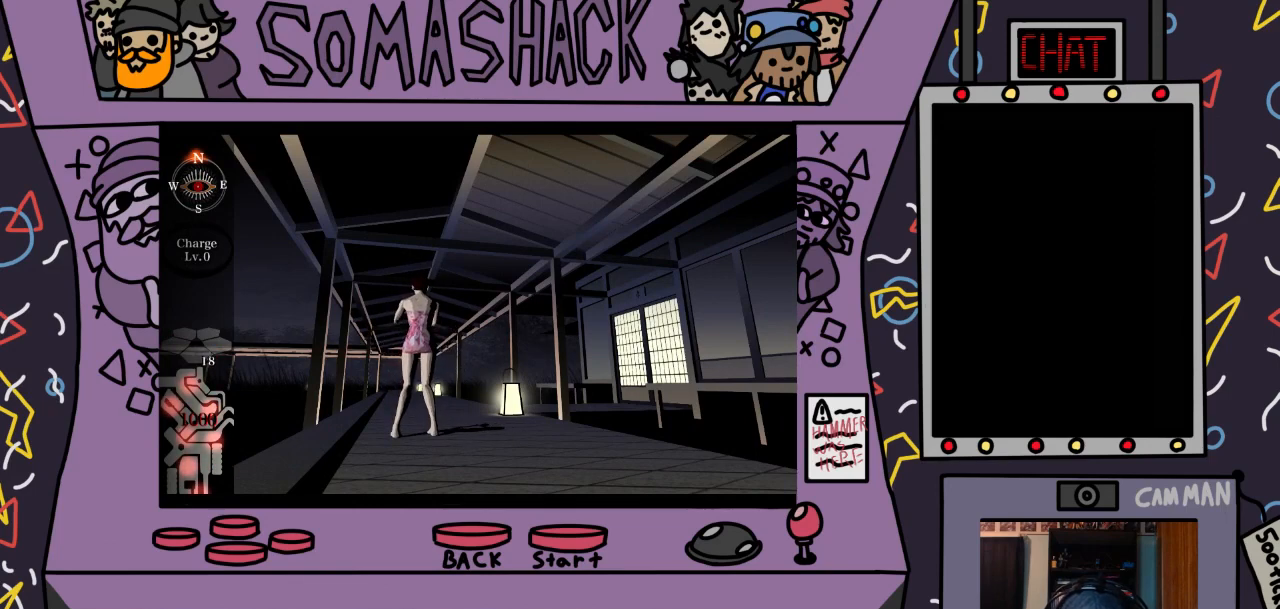
{"buttons": [], "left_stick": "center", "right_stick": "center", "events": []}